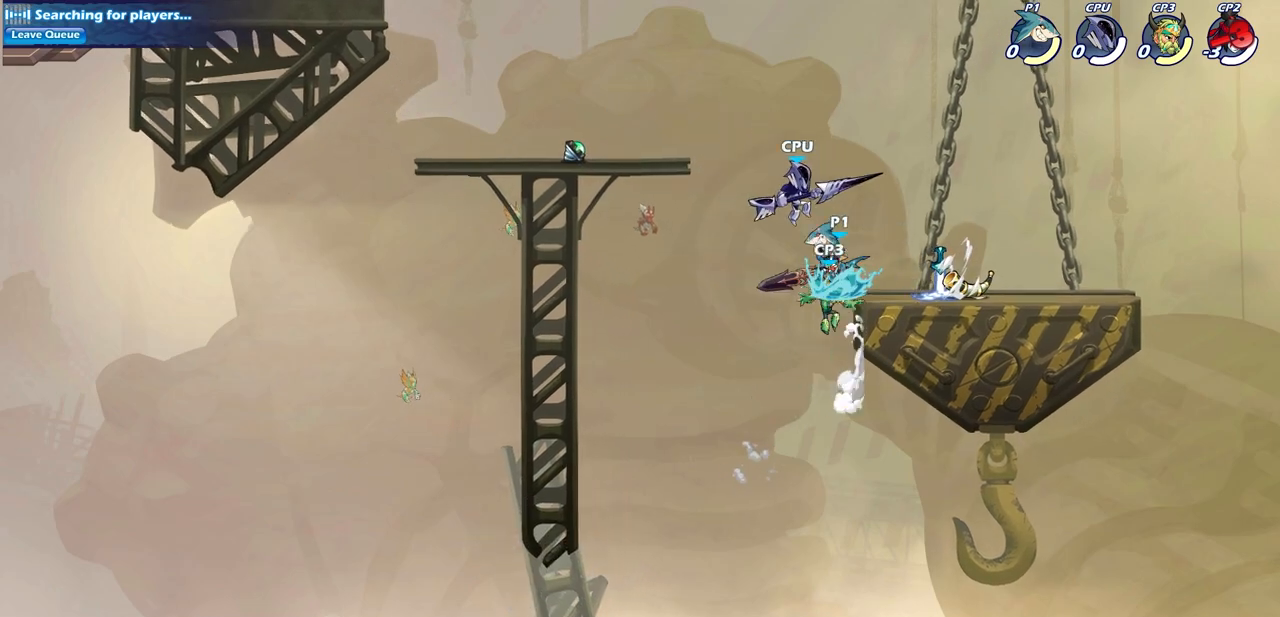
Gameplay with a controller (PlayStation layout); each line is a JSON object with the inputs held at the frame after it. "events" lists button and stick changes between this image and that frame as [ms after this image, input, new state], when the widget could be followed in between.
{"buttons": [], "left_stick": "center", "right_stick": "center", "events": [[83, "left_stick", "center"]]}
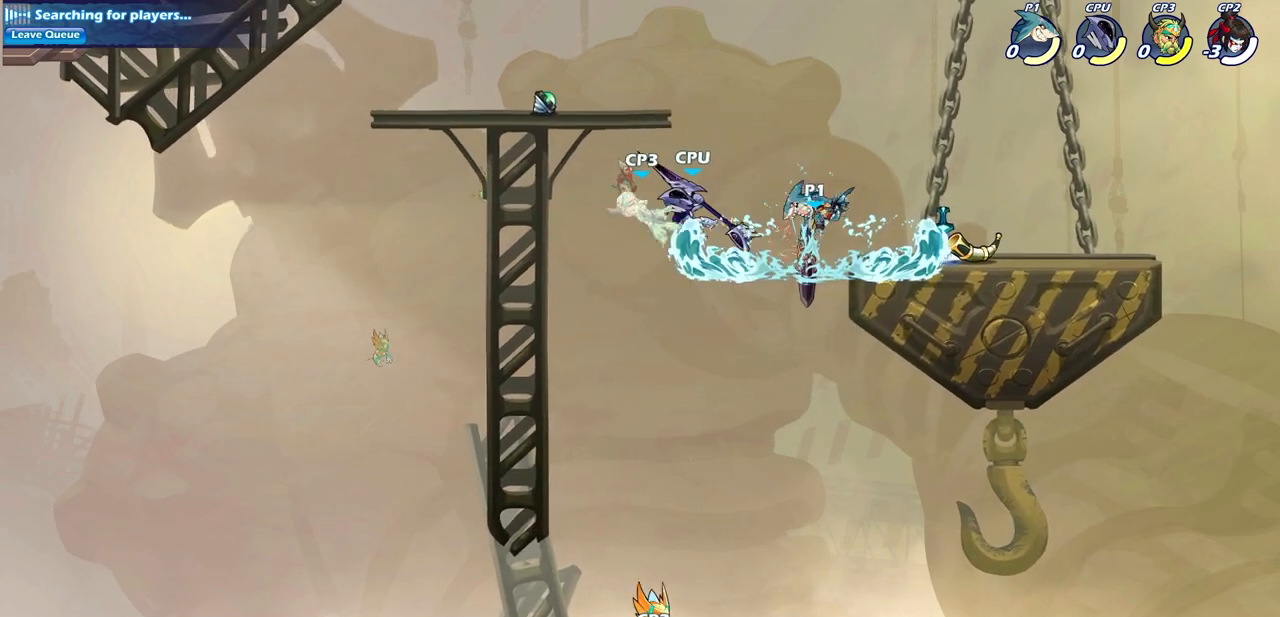
{"buttons": ["CROSS", "SQUARE"], "left_stick": "left", "right_stick": "center", "events": [[167, "left_stick", "left"], [450, "CROSS", "down"], [500, "SQUARE", "down"]]}
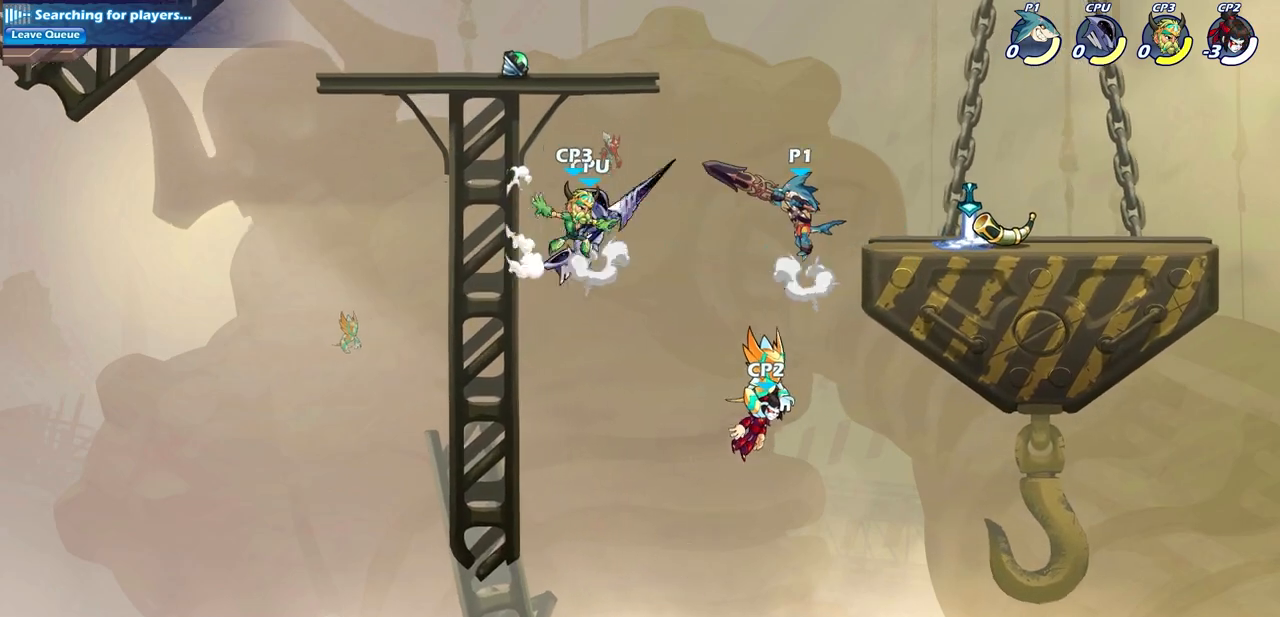
{"buttons": [], "left_stick": "center", "right_stick": "center", "events": [[33, "CROSS", "up"], [50, "SQUARE", "up"], [267, "left_stick", "center"]]}
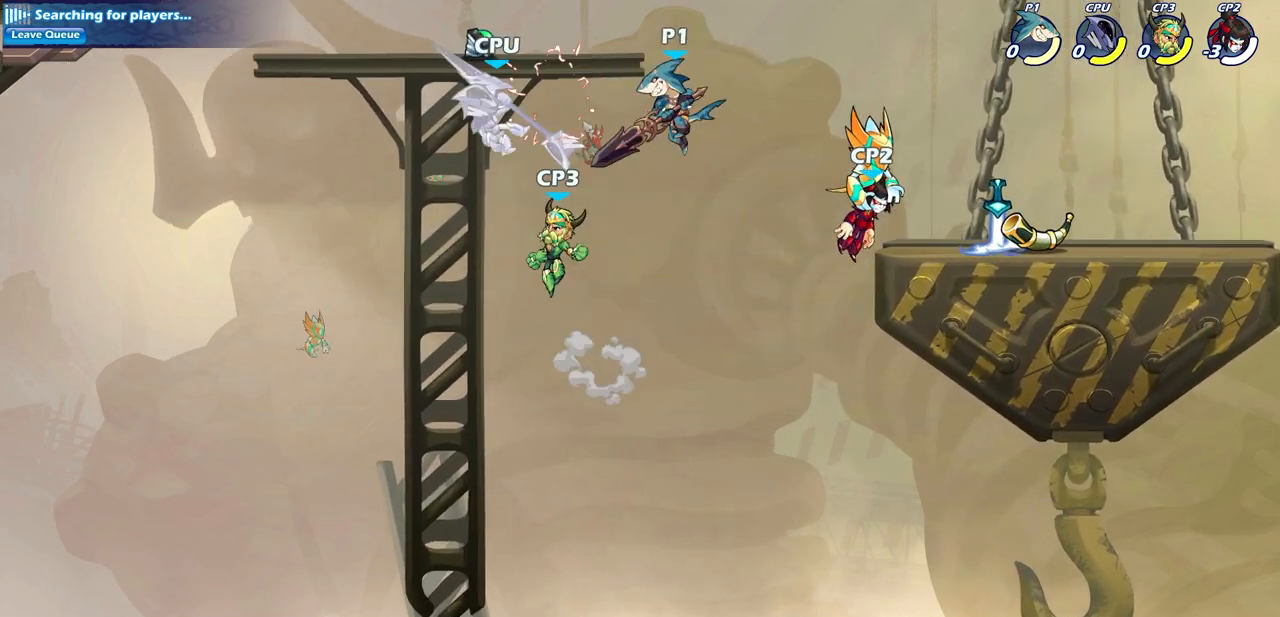
{"buttons": [], "left_stick": "up-left", "right_stick": "center", "events": [[117, "left_stick", "left"], [183, "CIRCLE", "down"], [250, "left_stick", "up"], [300, "CIRCLE", "up"], [400, "left_stick", "up-left"]]}
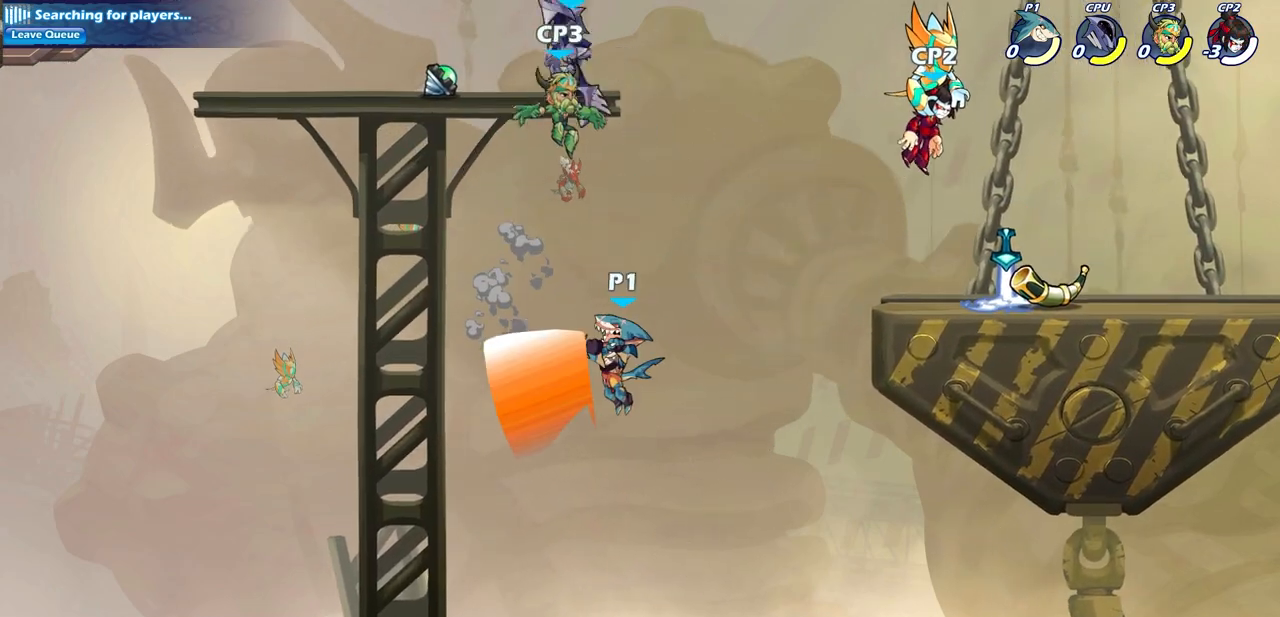
{"buttons": [], "left_stick": "left", "right_stick": "center", "events": [[200, "left_stick", "center"], [350, "left_stick", "left"]]}
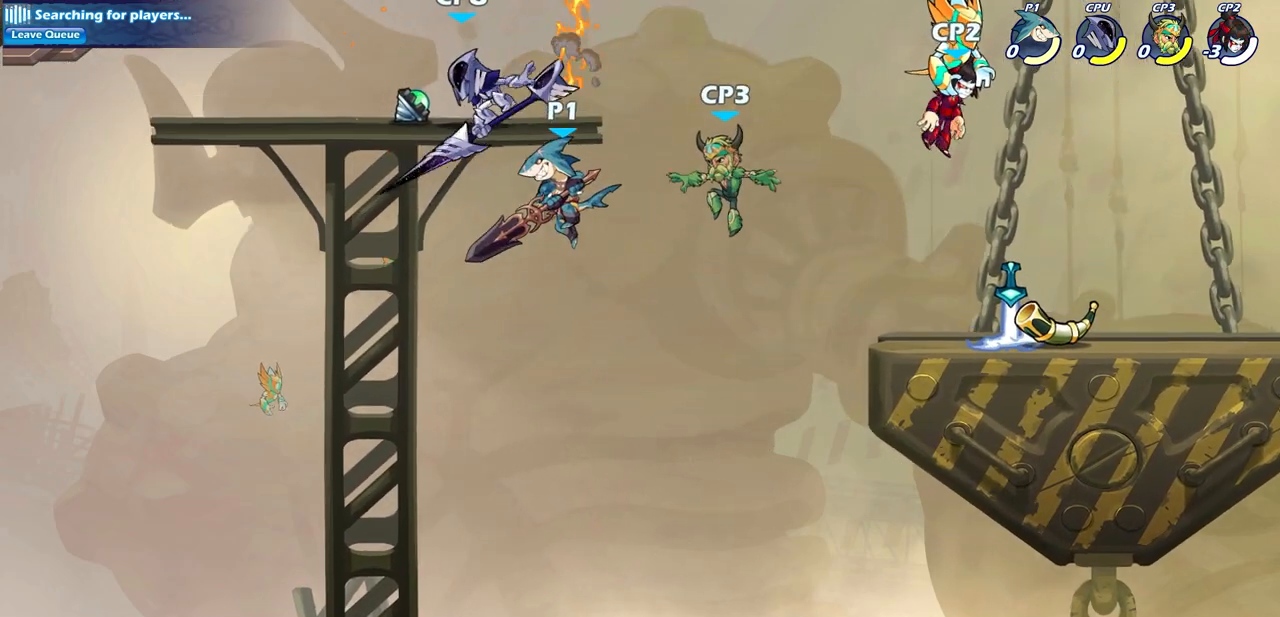
{"buttons": [], "left_stick": "left", "right_stick": "center", "events": [[50, "left_stick", "up"], [100, "CROSS", "down"], [167, "SQUARE", "down"], [200, "CROSS", "up"], [217, "SQUARE", "up"], [233, "left_stick", "center"], [383, "left_stick", "left"]]}
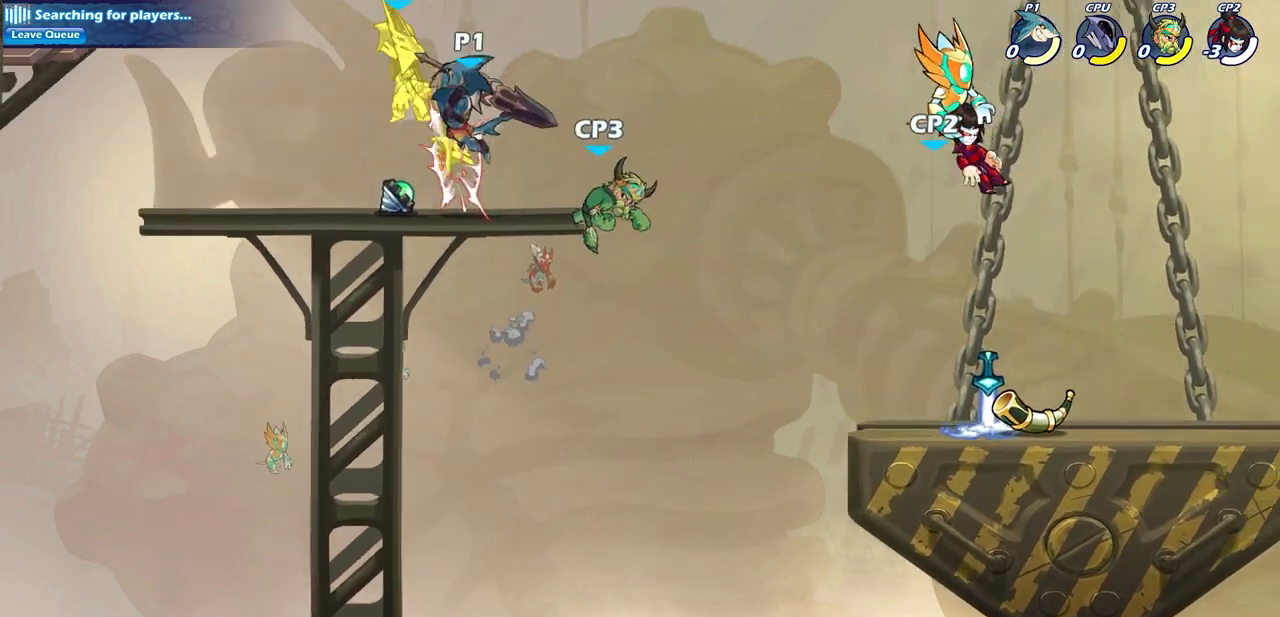
{"buttons": ["CIRCLE"], "left_stick": "down", "right_stick": "center", "events": [[317, "left_stick", "down"], [383, "CIRCLE", "down"]]}
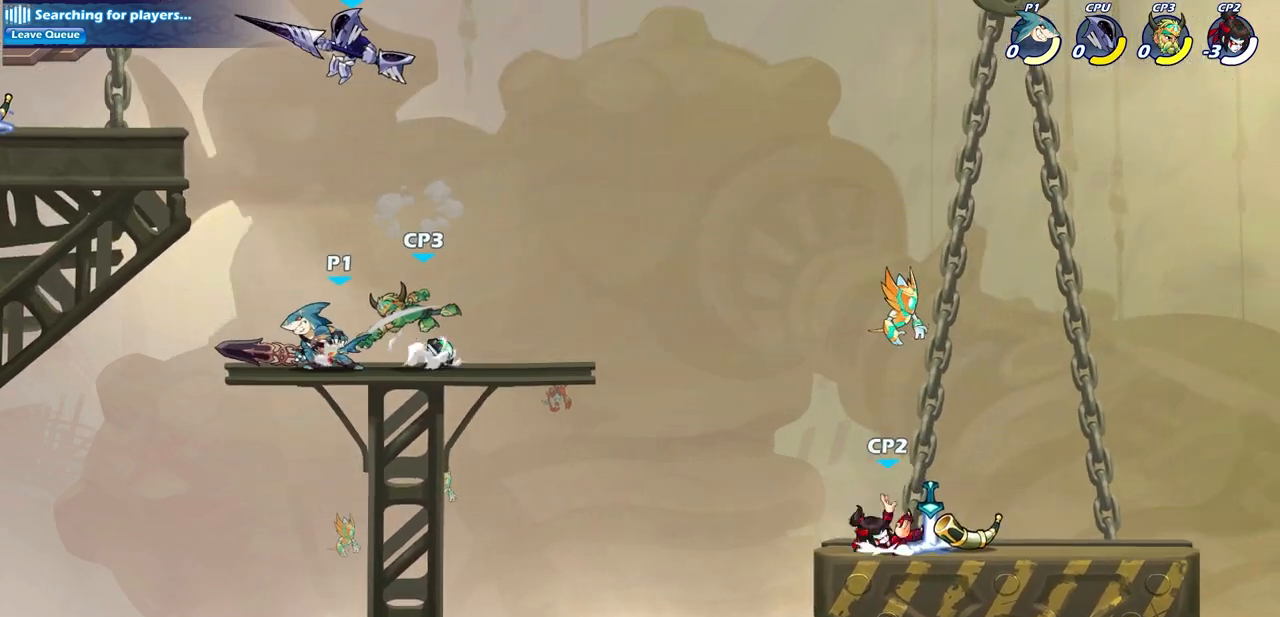
{"buttons": [], "left_stick": "center", "right_stick": "center", "events": [[100, "CIRCLE", "up"], [183, "left_stick", "center"]]}
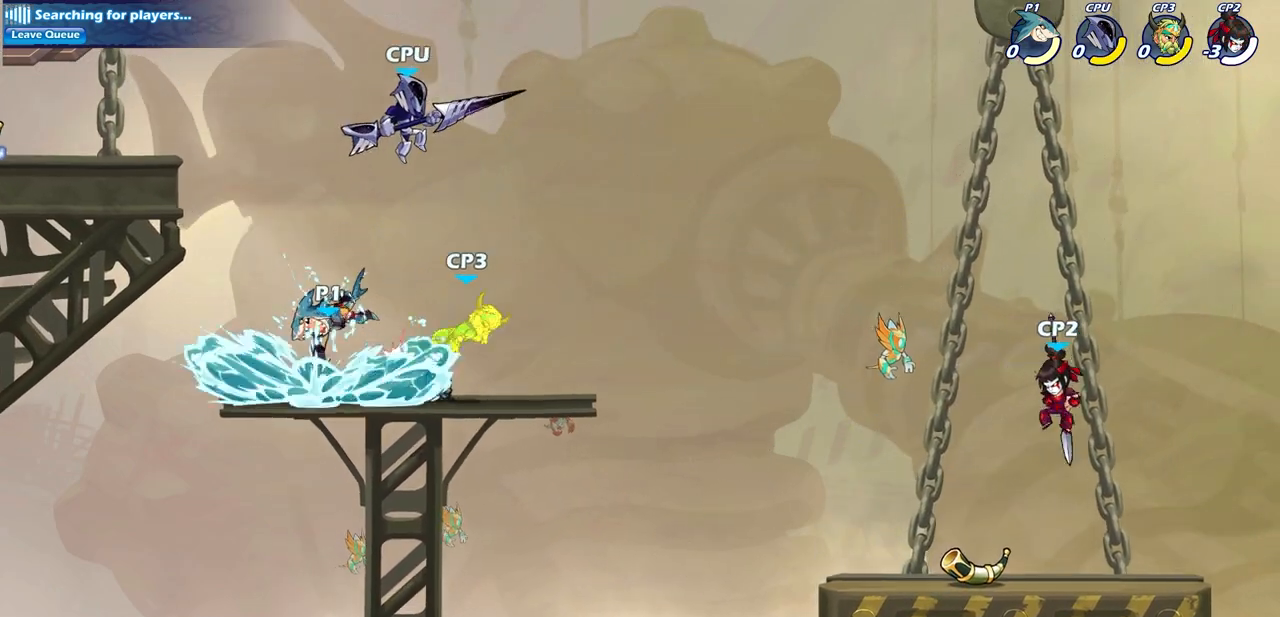
{"buttons": ["CROSS"], "left_stick": "up", "right_stick": "center", "events": [[333, "left_stick", "right"], [417, "CROSS", "down"], [483, "left_stick", "up"]]}
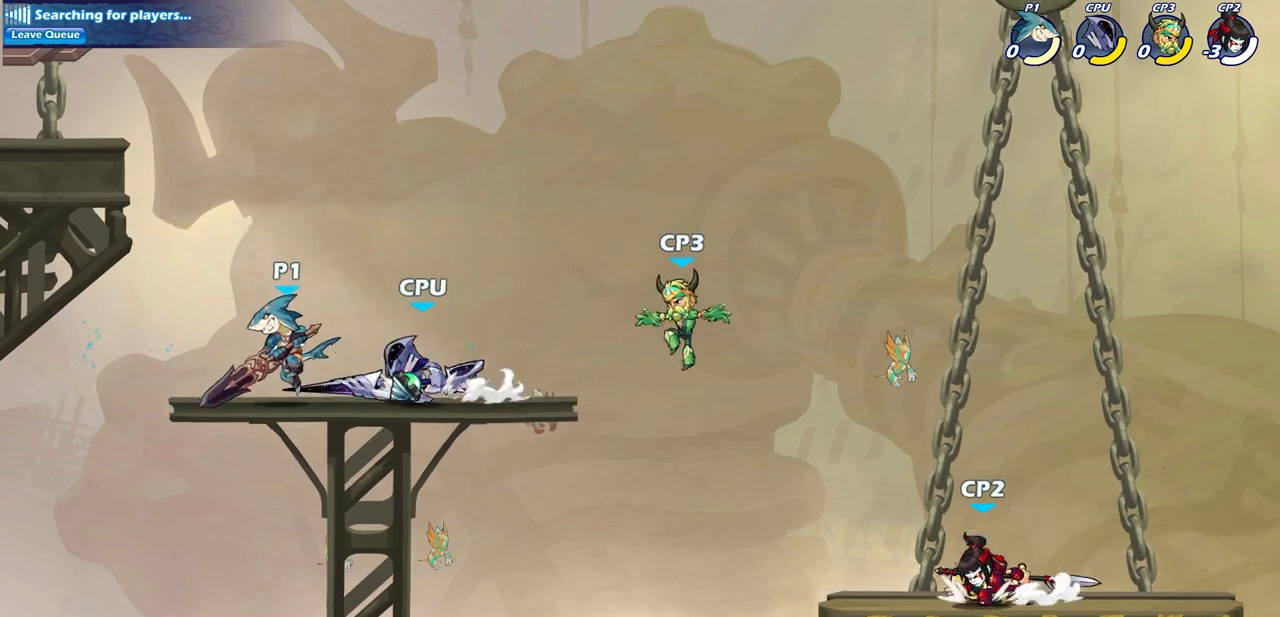
{"buttons": [], "left_stick": "right", "right_stick": "center", "events": [[67, "CROSS", "up"], [117, "left_stick", "left"], [317, "CROSS", "down"], [317, "left_stick", "right"], [417, "CROSS", "up"]]}
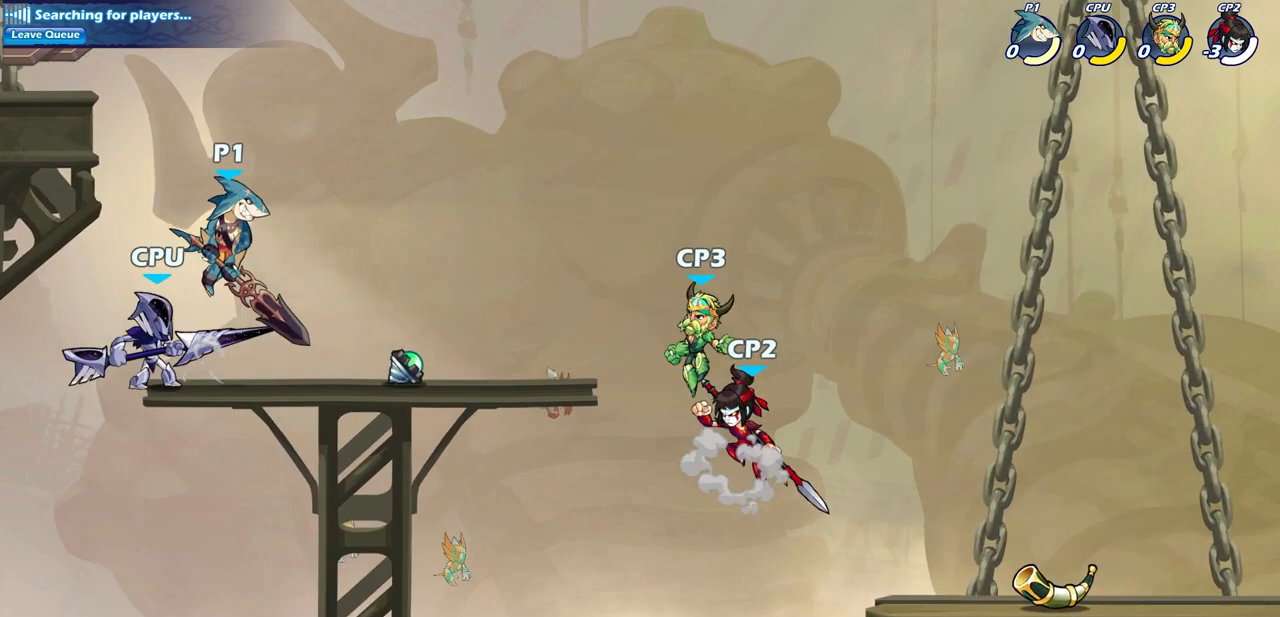
{"buttons": [], "left_stick": "left", "right_stick": "center", "events": [[67, "left_stick", "down-left"], [133, "SQUARE", "down"], [233, "SQUARE", "up"], [250, "left_stick", "left"]]}
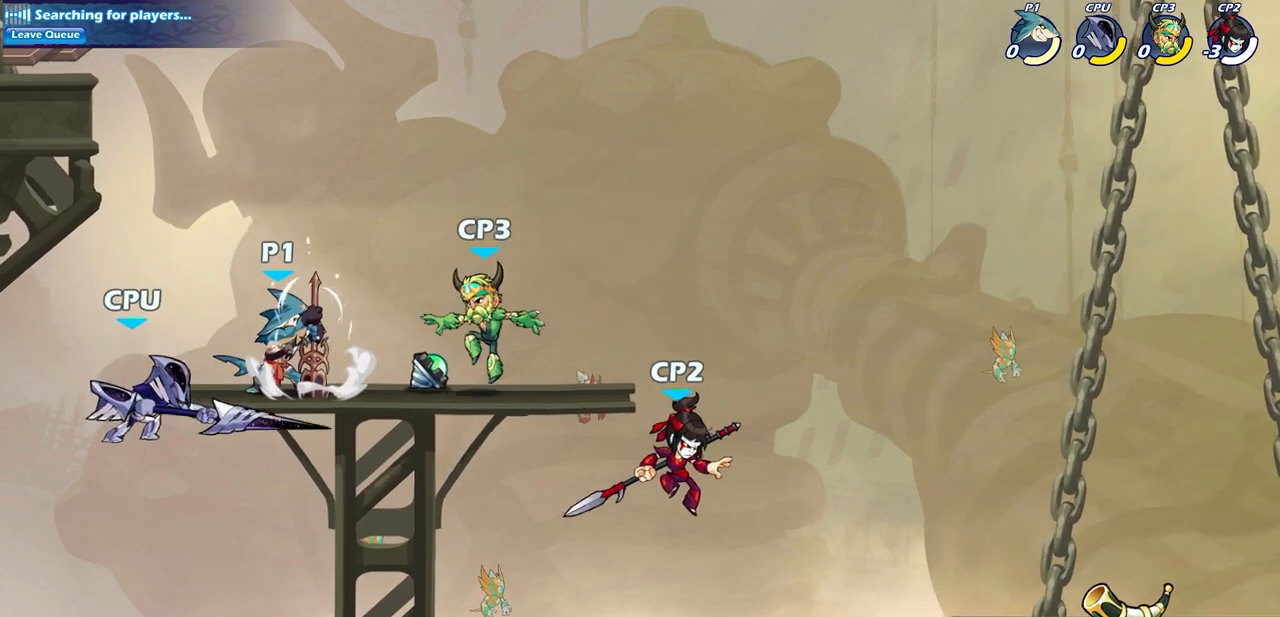
{"buttons": [], "left_stick": "center", "right_stick": "center", "events": [[17, "left_stick", "center"], [267, "CROSS", "down"], [467, "CROSS", "up"]]}
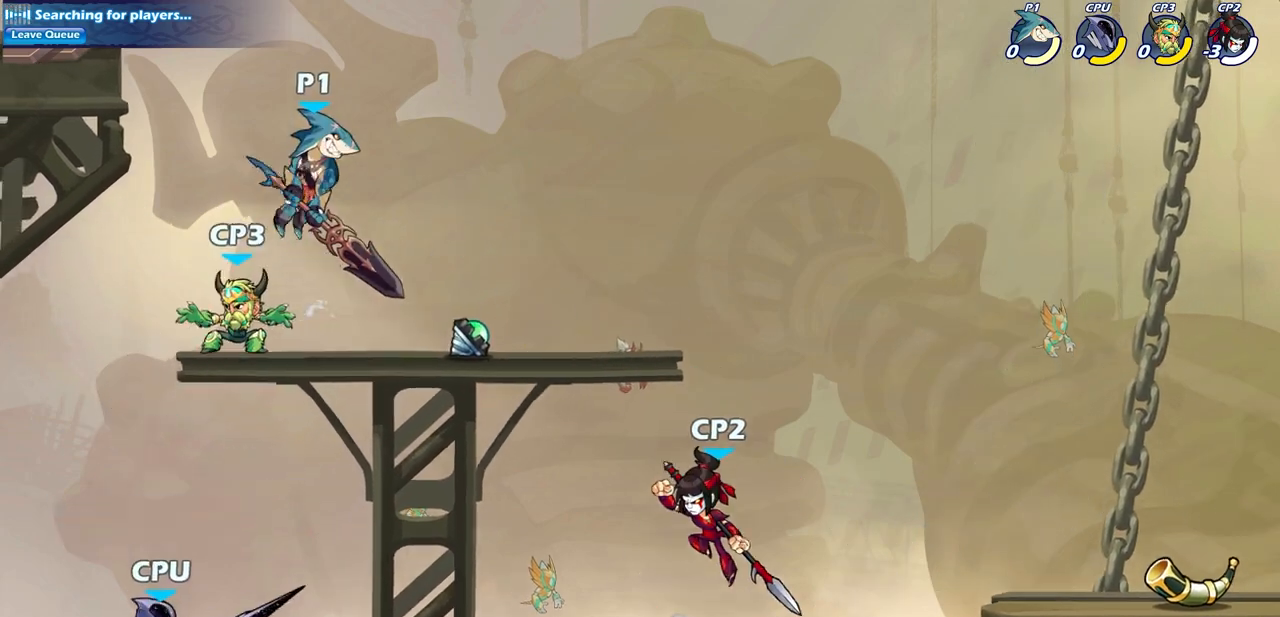
{"buttons": ["CIRCLE"], "left_stick": "down-left", "right_stick": "center", "events": [[133, "left_stick", "up-left"], [367, "left_stick", "up-right"], [433, "left_stick", "down-right"], [450, "CIRCLE", "down"], [500, "left_stick", "down-left"]]}
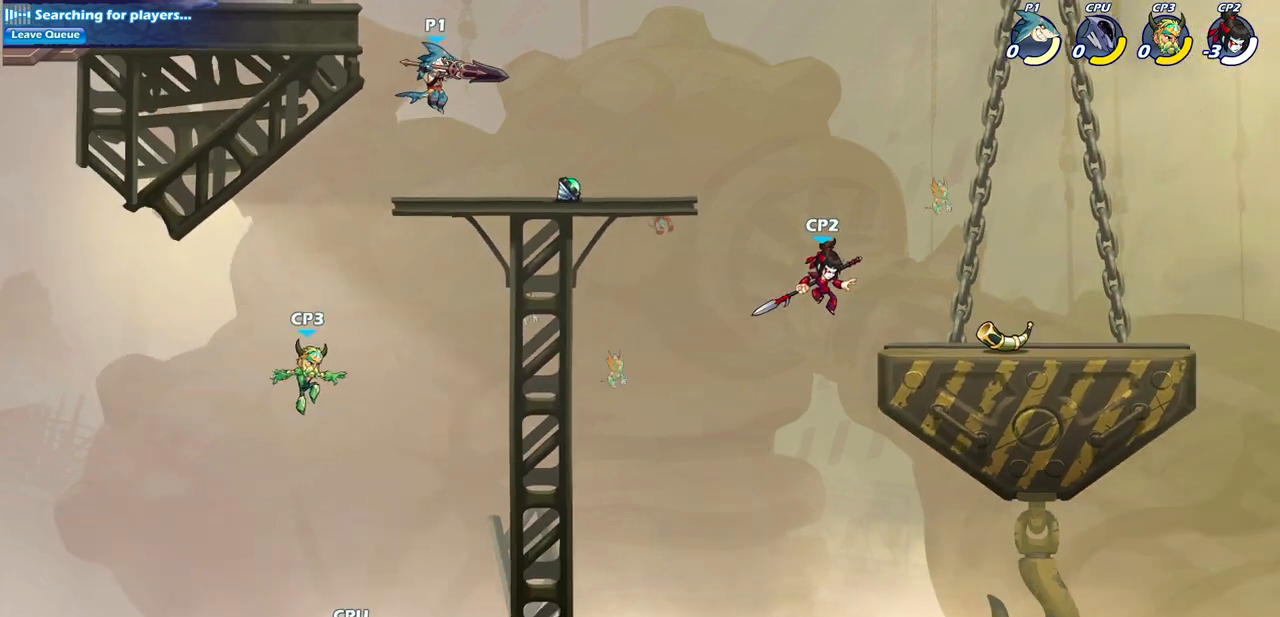
{"buttons": ["CIRCLE"], "left_stick": "down-left", "right_stick": "center", "events": []}
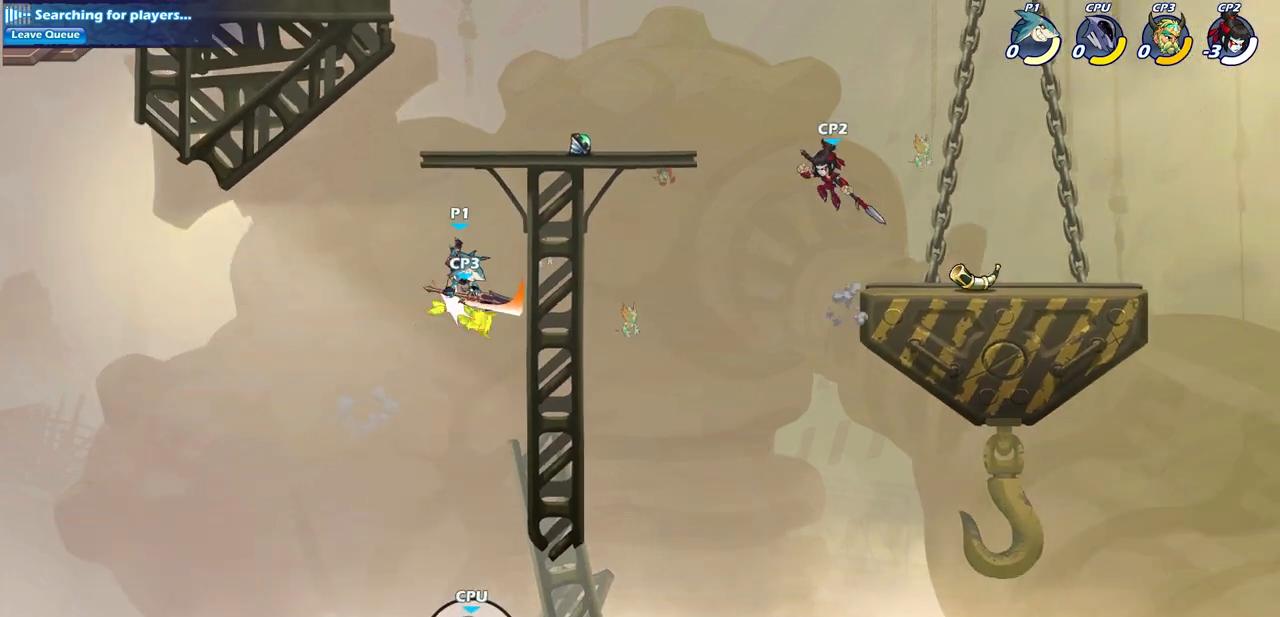
{"buttons": ["SQUARE"], "left_stick": "down-left", "right_stick": "center", "events": [[67, "CIRCLE", "up"], [133, "left_stick", "center"], [367, "CROSS", "down"], [367, "left_stick", "down"], [417, "SQUARE", "down"], [417, "left_stick", "down-left"], [450, "CROSS", "up"]]}
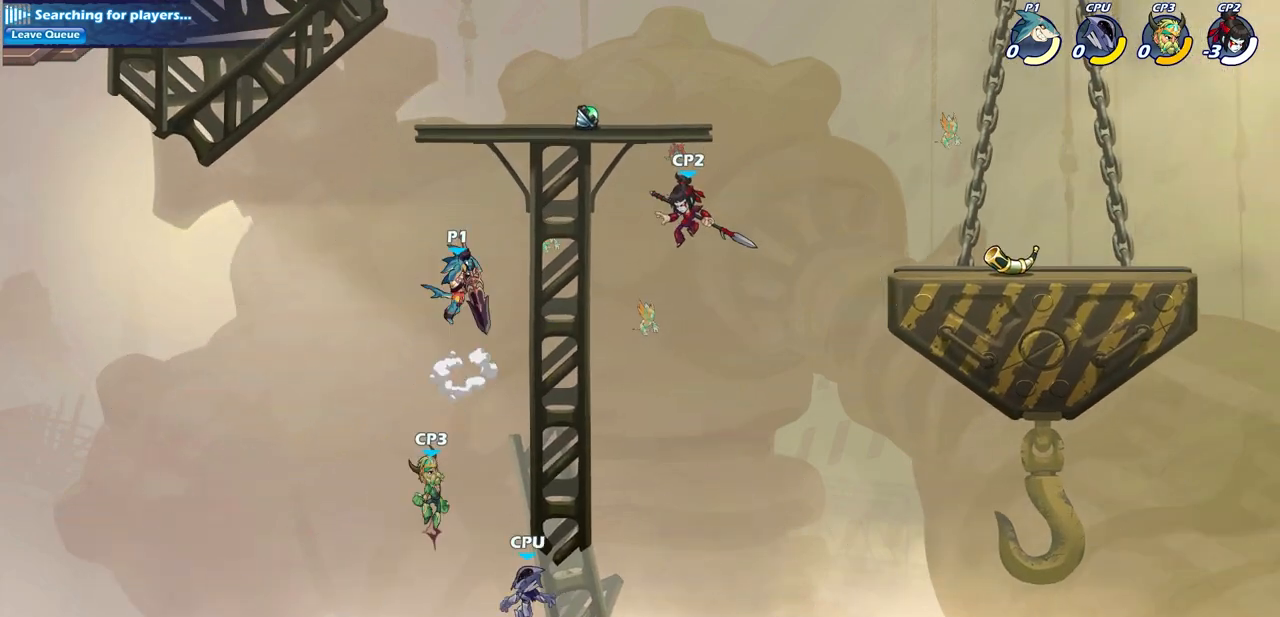
{"buttons": [], "left_stick": "up-right", "right_stick": "center", "events": [[17, "SQUARE", "up"], [50, "left_stick", "left"], [233, "left_stick", "center"], [450, "left_stick", "up-right"]]}
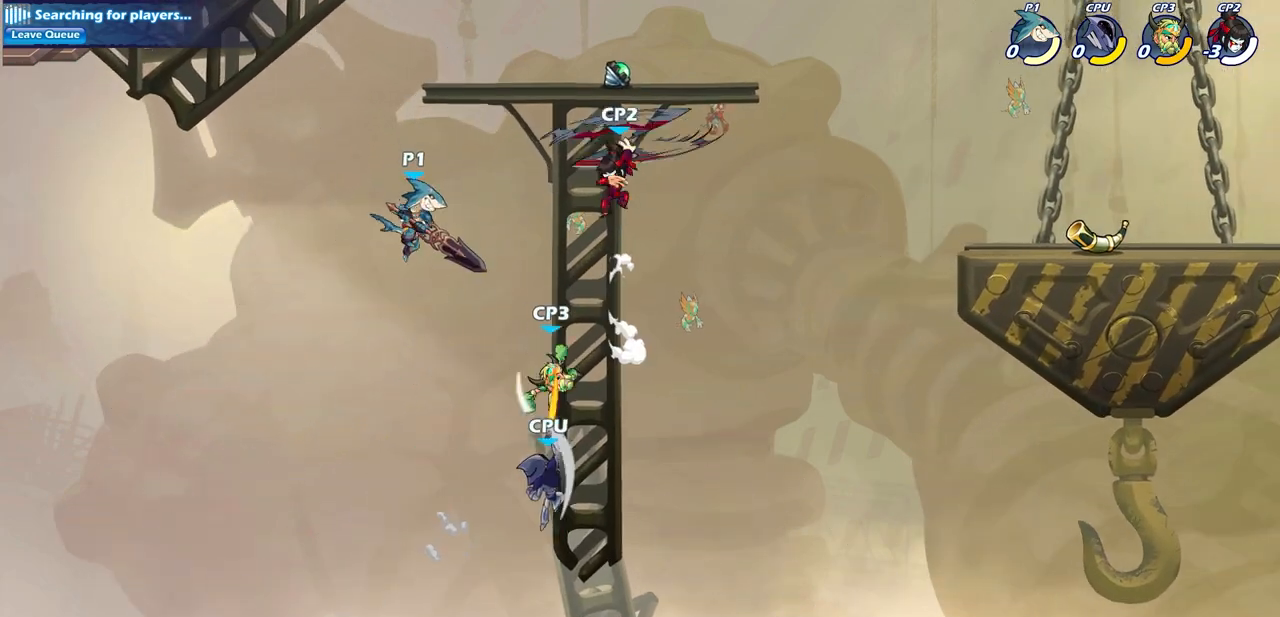
{"buttons": [], "left_stick": "up-right", "right_stick": "center", "events": [[33, "CIRCLE", "down"], [133, "CIRCLE", "up"]]}
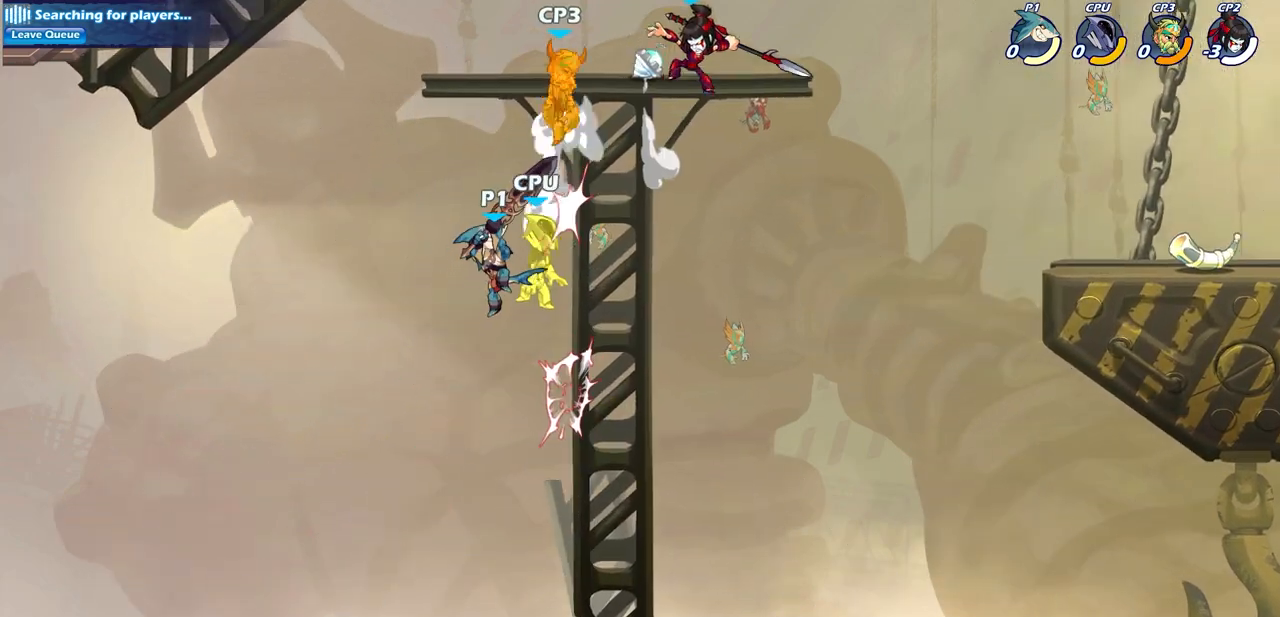
{"buttons": [], "left_stick": "center", "right_stick": "center", "events": [[33, "left_stick", "up-left"], [200, "left_stick", "up-right"], [317, "CROSS", "down"], [350, "left_stick", "up"], [400, "SQUARE", "down"], [433, "CROSS", "up"], [483, "SQUARE", "up"], [483, "left_stick", "center"]]}
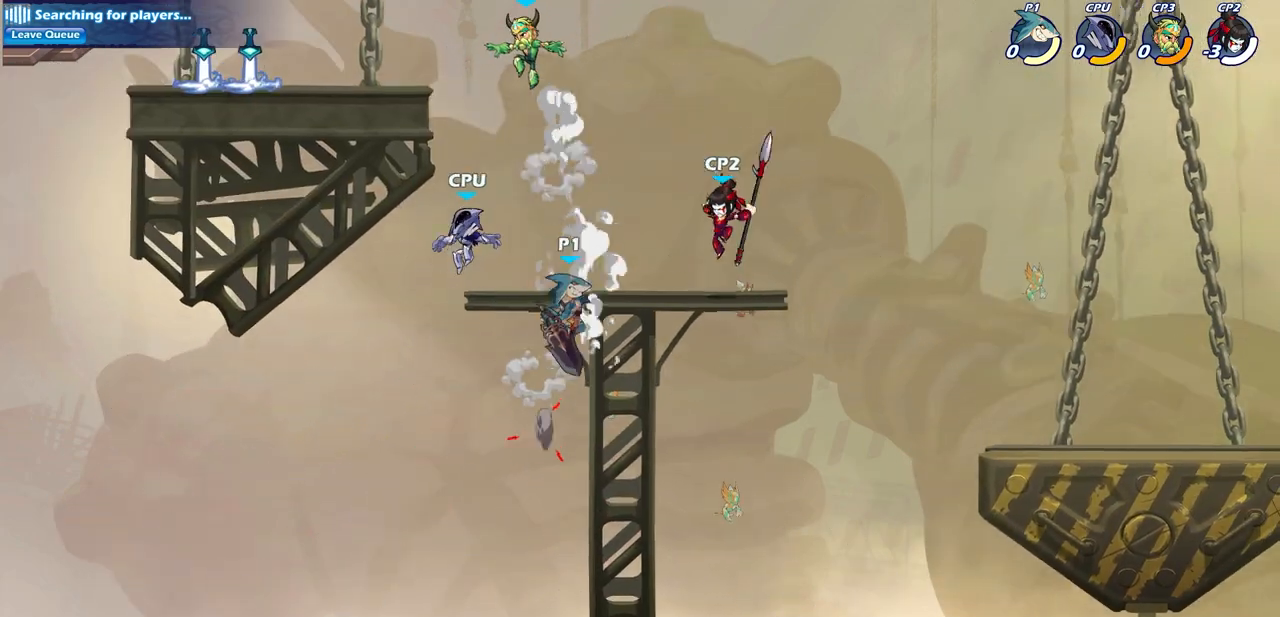
{"buttons": [], "left_stick": "up-right", "right_stick": "center", "events": [[233, "left_stick", "up-right"]]}
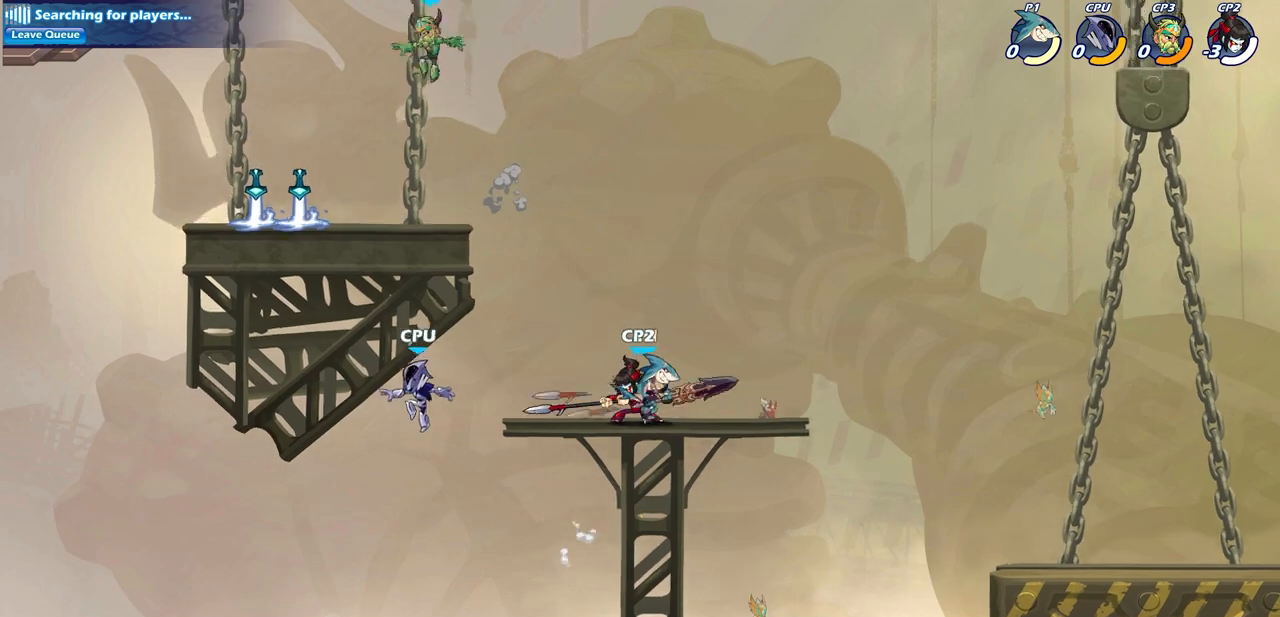
{"buttons": [], "left_stick": "center", "right_stick": "center", "events": [[133, "left_stick", "up-left"], [217, "SQUARE", "down"], [250, "left_stick", "center"], [283, "SQUARE", "up"], [400, "SQUARE", "down"], [483, "SQUARE", "up"]]}
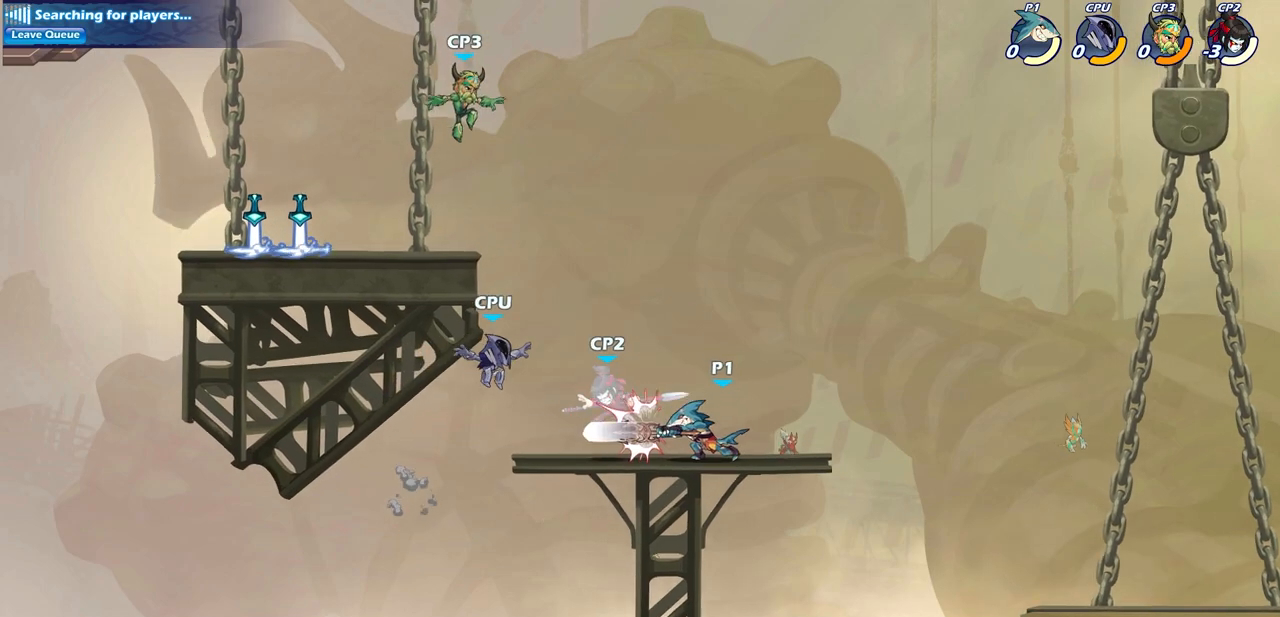
{"buttons": [], "left_stick": "center", "right_stick": "center", "events": [[83, "SQUARE", "down"], [167, "SQUARE", "up"], [233, "SQUARE", "down"], [233, "left_stick", "up-left"], [333, "SQUARE", "up"], [417, "SQUARE", "down"], [500, "SQUARE", "up"], [500, "left_stick", "center"]]}
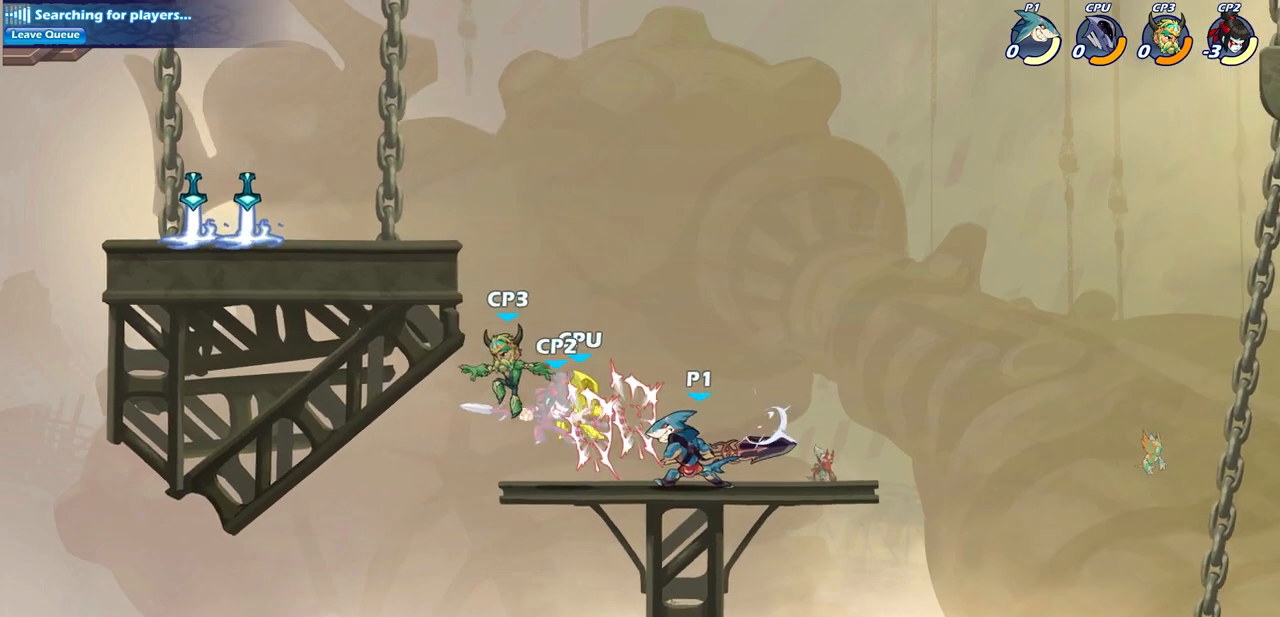
{"buttons": [], "left_stick": "center", "right_stick": "center", "events": [[83, "SQUARE", "down"], [167, "SQUARE", "up"]]}
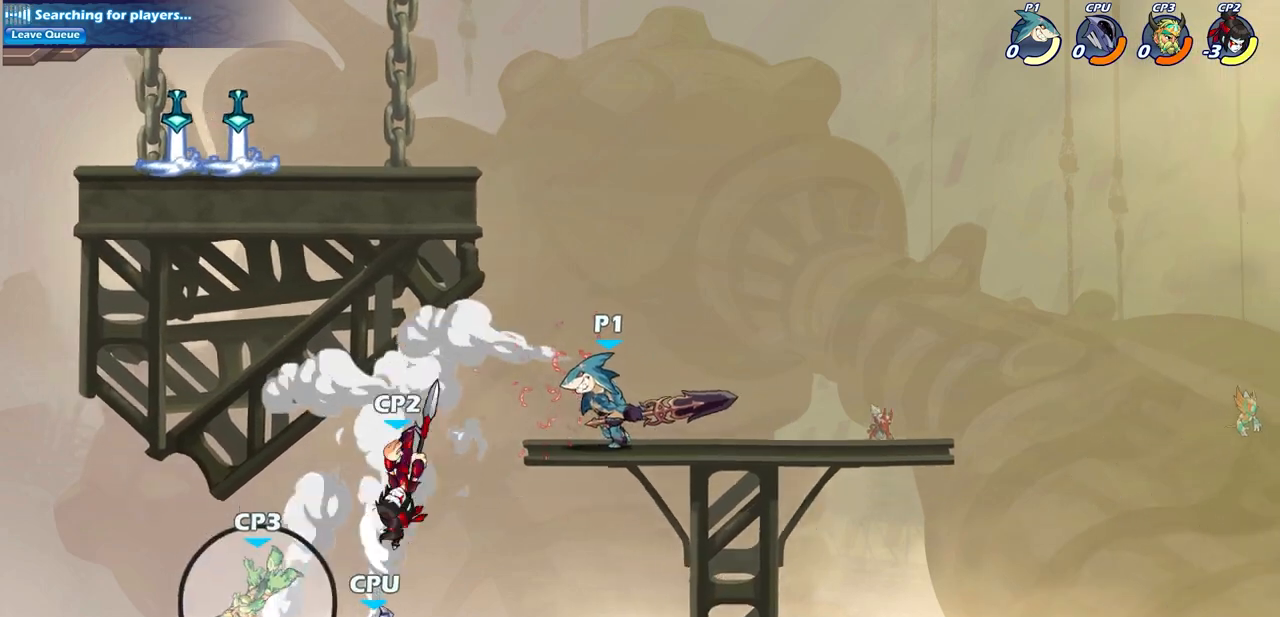
{"buttons": ["CROSS"], "left_stick": "center", "right_stick": "center", "events": [[133, "CROSS", "down"], [283, "CROSS", "up"], [500, "CROSS", "down"]]}
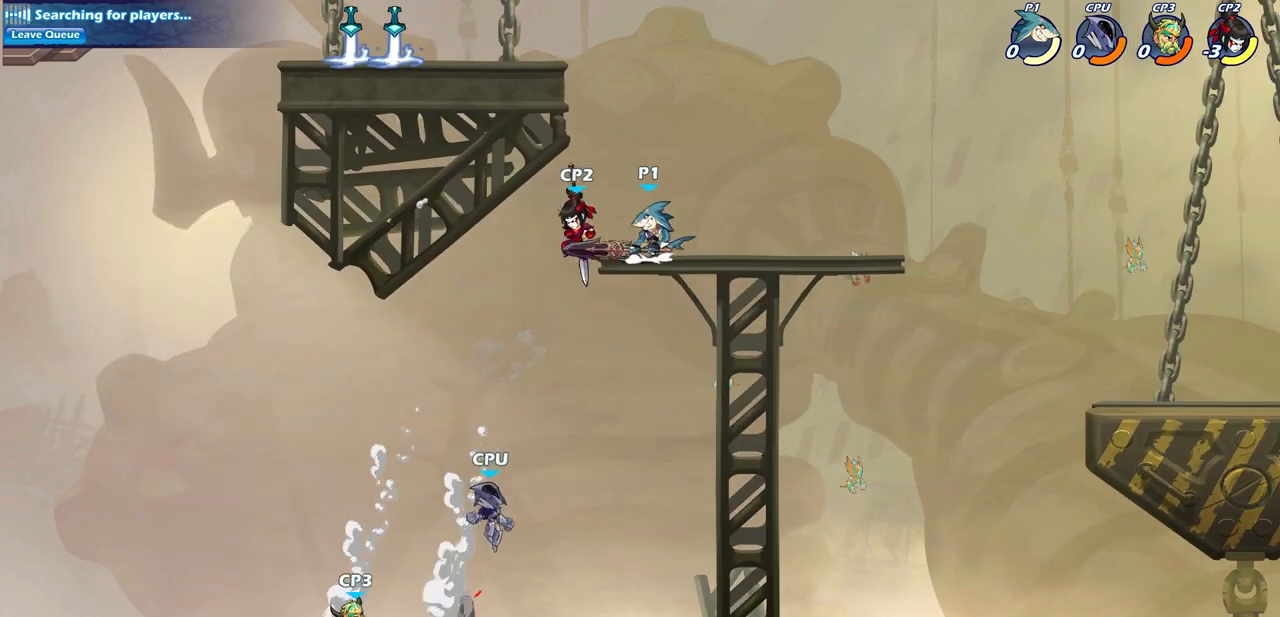
{"buttons": ["CIRCLE"], "left_stick": "down", "right_stick": "center", "events": [[133, "CROSS", "up"], [200, "left_stick", "left"], [433, "left_stick", "right"], [500, "CIRCLE", "down"], [500, "left_stick", "down"]]}
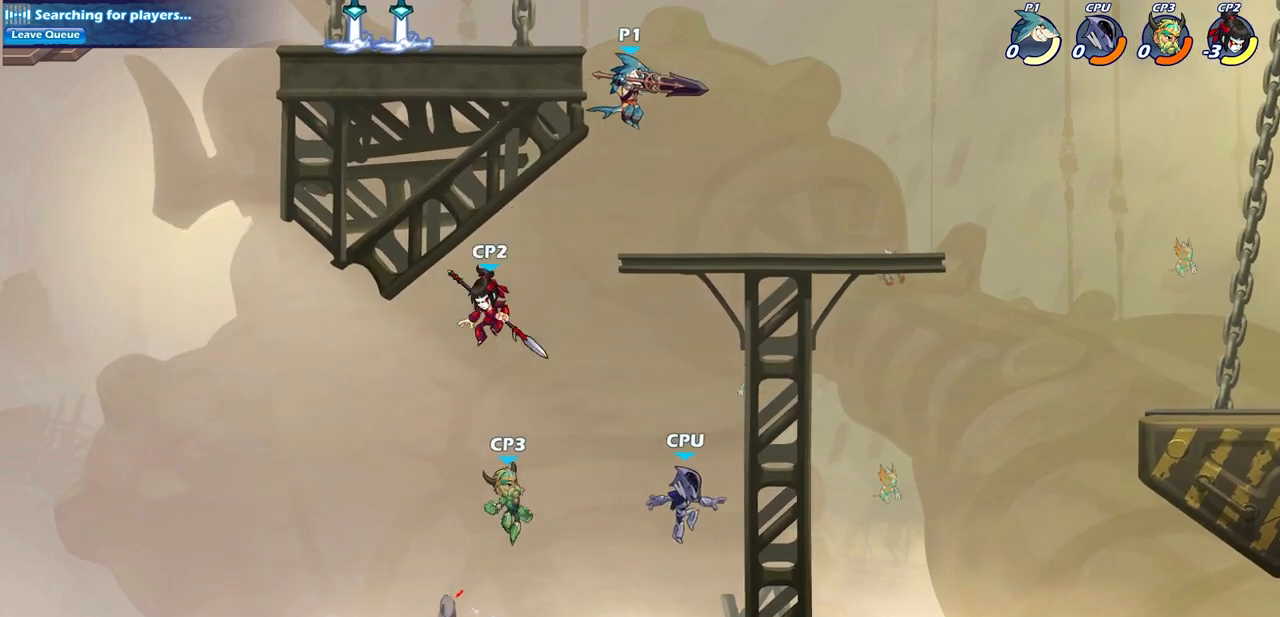
{"buttons": ["CIRCLE"], "left_stick": "down", "right_stick": "center", "events": []}
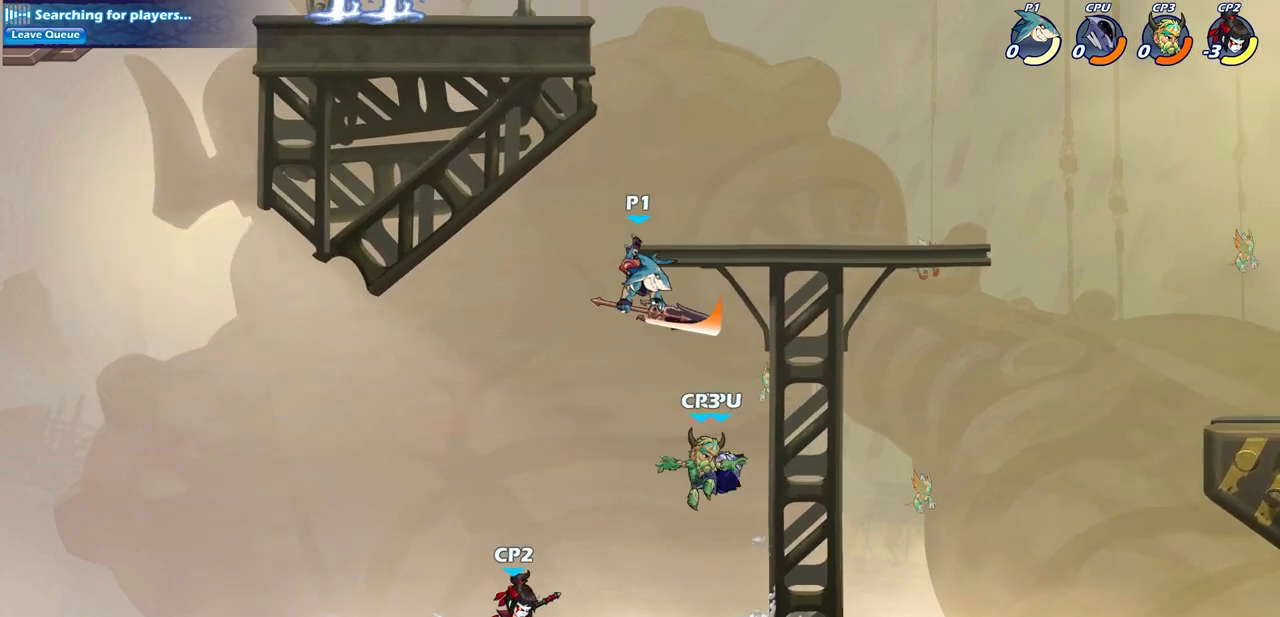
{"buttons": [], "left_stick": "down", "right_stick": "center", "events": [[500, "CIRCLE", "up"]]}
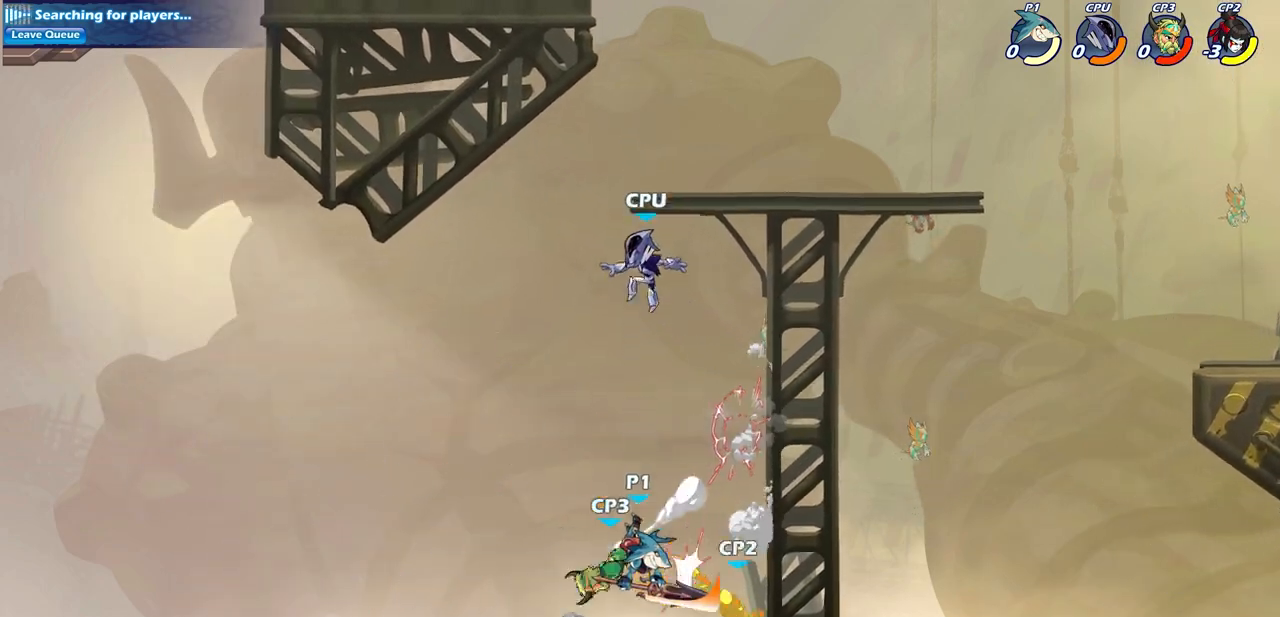
{"buttons": [], "left_stick": "center", "right_stick": "center", "events": [[50, "left_stick", "center"], [300, "CROSS", "down"], [433, "CROSS", "up"]]}
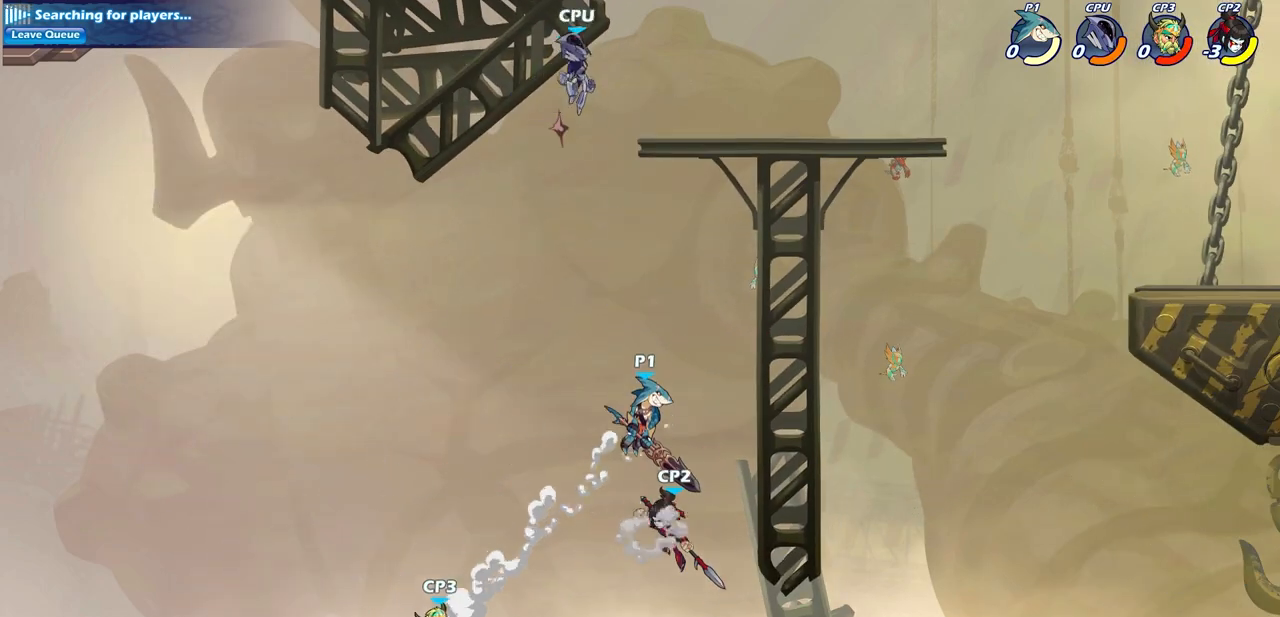
{"buttons": [], "left_stick": "center", "right_stick": "center", "events": [[233, "CIRCLE", "down"], [350, "CIRCLE", "up"]]}